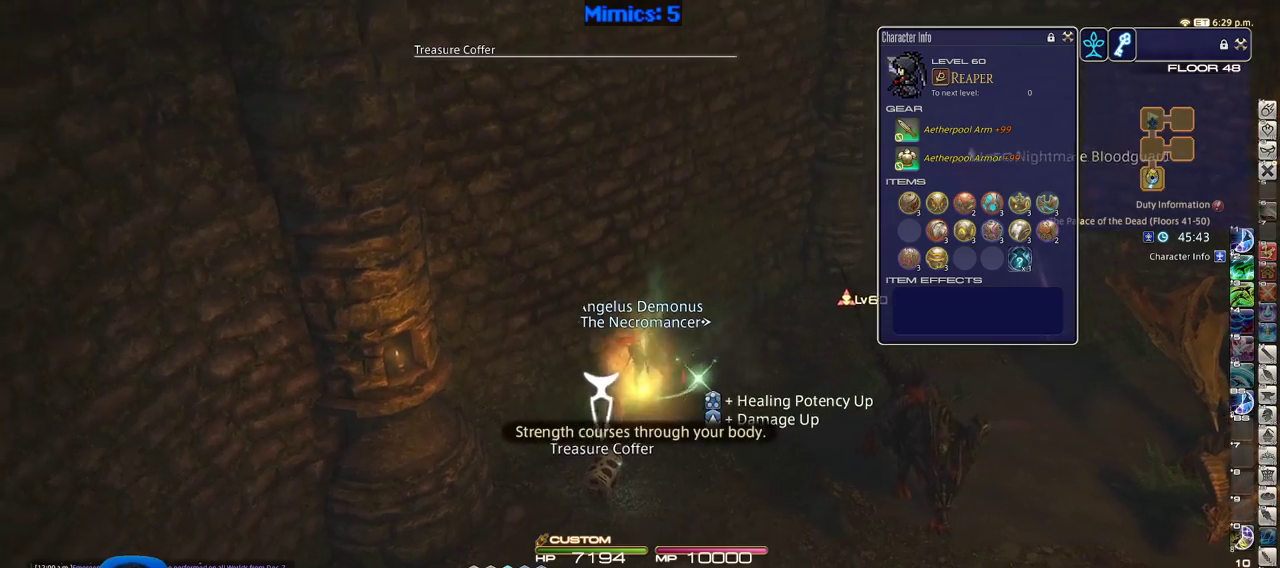
Gameplay with keyboard; each line is a JSON object with the keys held at the frame after it. "events" lists presses ("down") and releases ("up") of ".", "/", "0", "1", "2", "3", "4", "5", "6", "7", "8", "9", "a", "alt_l", "alt_r", "b", "backslash", "backspace", "c", "caps_lock", "comma", "ctrl", "d", "down", "e", "equals", "escape", "f", "f1", "f10", "f11", "f12", "f2", "f3", "f4", "f5", "f6", "f7", "f8", "f9", "g", "h", "i", "j", "k", "l", "lbracket", "left", "m", "minus", "n", "o", "p", "q", "quote", "r", "rbracket", "return", "right", "s", "semicolon", "shift_l", "shift_r", "space", "super", "t", "tilde", "u", "up", "v", "w", "x", "y" and "z" between this image and that frame as [ms after this image, input, new state], when the widget could be followed in between. No other keys are recorded. Mouse input is not recorded. Not read: tab.
{"keys": ["return", "w"], "events": [[100, "s", "up"], [183, "w", "down"], [283, "a", "up"], [283, "return", "down"], [383, "return", "up"], [416, "return", "down"]]}
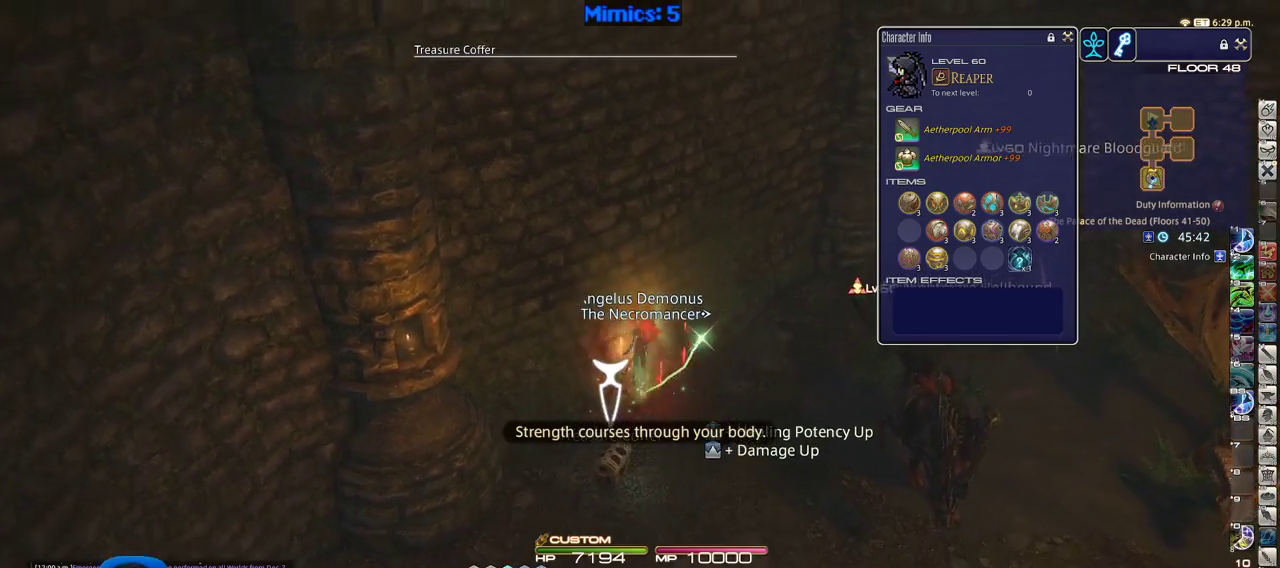
{"keys": ["alt_r", "w"], "events": [[16, "return", "up"], [66, "return", "down"], [150, "return", "up"], [433, "alt_r", "down"]]}
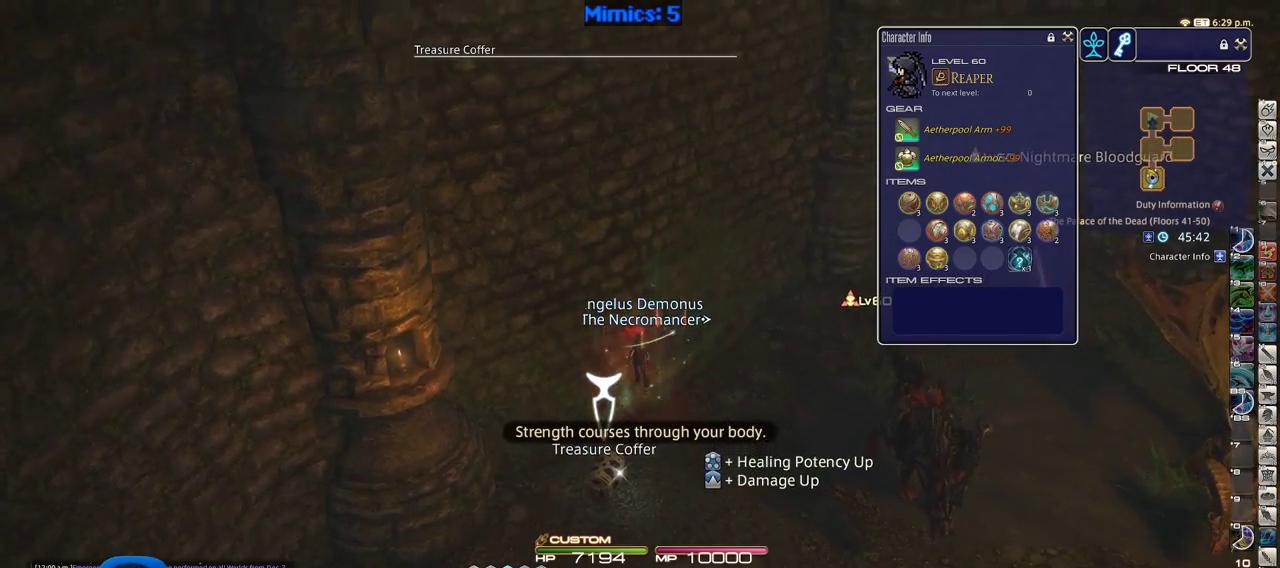
{"keys": ["d", "w"], "events": [[33, "q", "down"], [166, "q", "up"], [216, "alt_r", "up"], [266, "d", "down"], [450, "l", "down"], [500, "l", "up"]]}
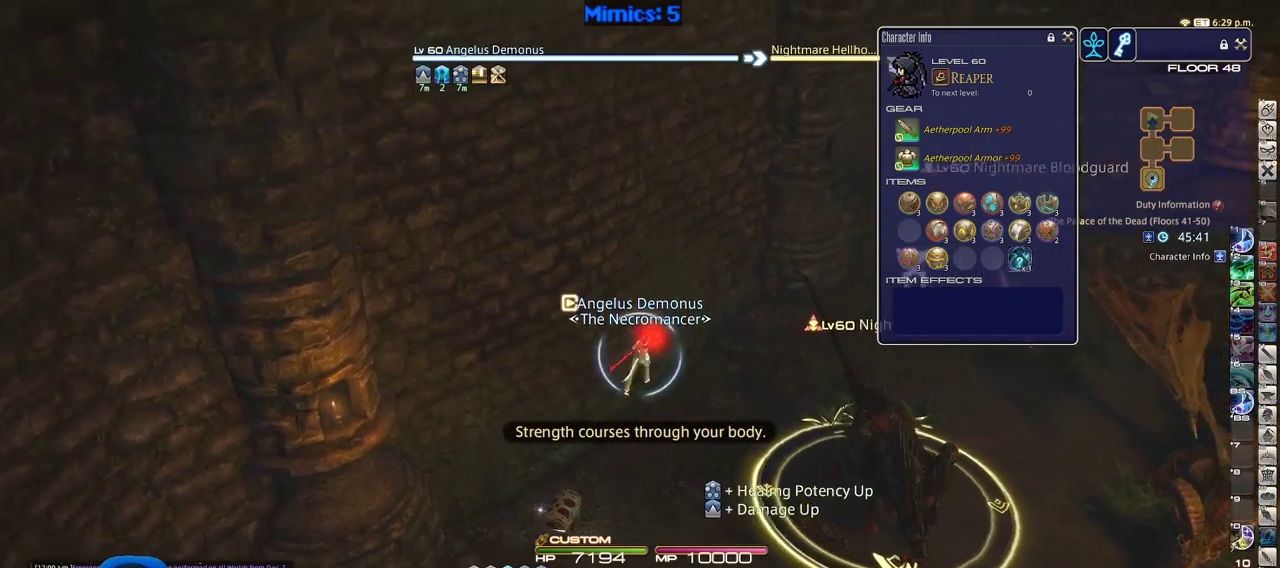
{"keys": ["d", "w"], "events": [[183, "lbracket", "down"], [283, "lbracket", "up"], [283, "tilde", "down"], [383, "tilde", "up"]]}
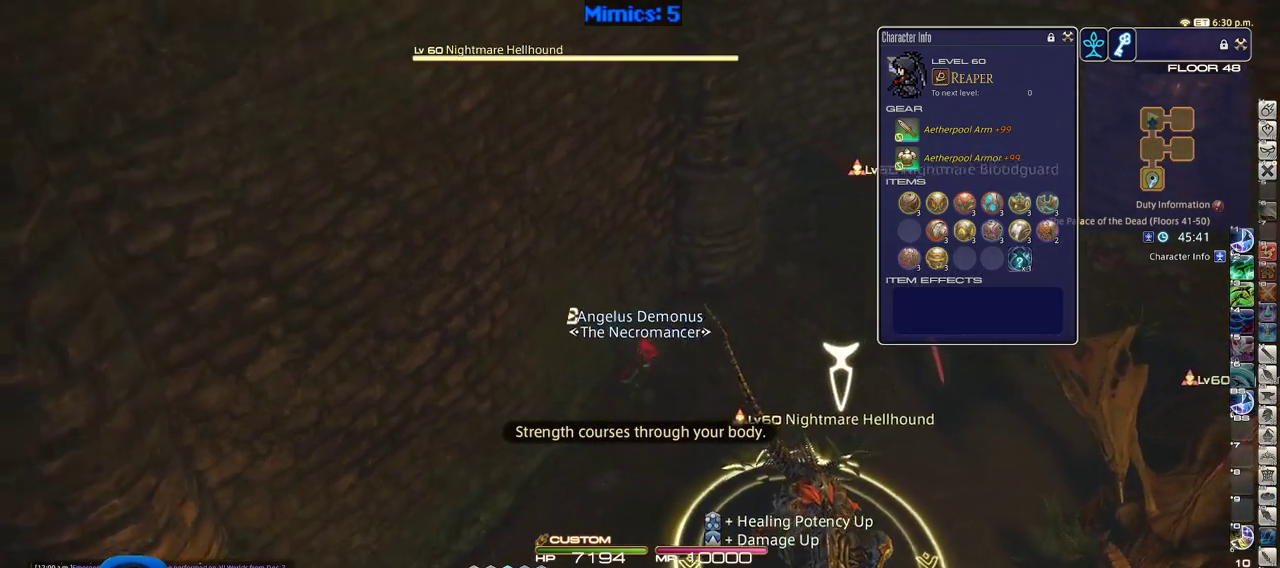
{"keys": ["rbracket", "w"], "events": [[483, "d", "up"], [483, "rbracket", "down"]]}
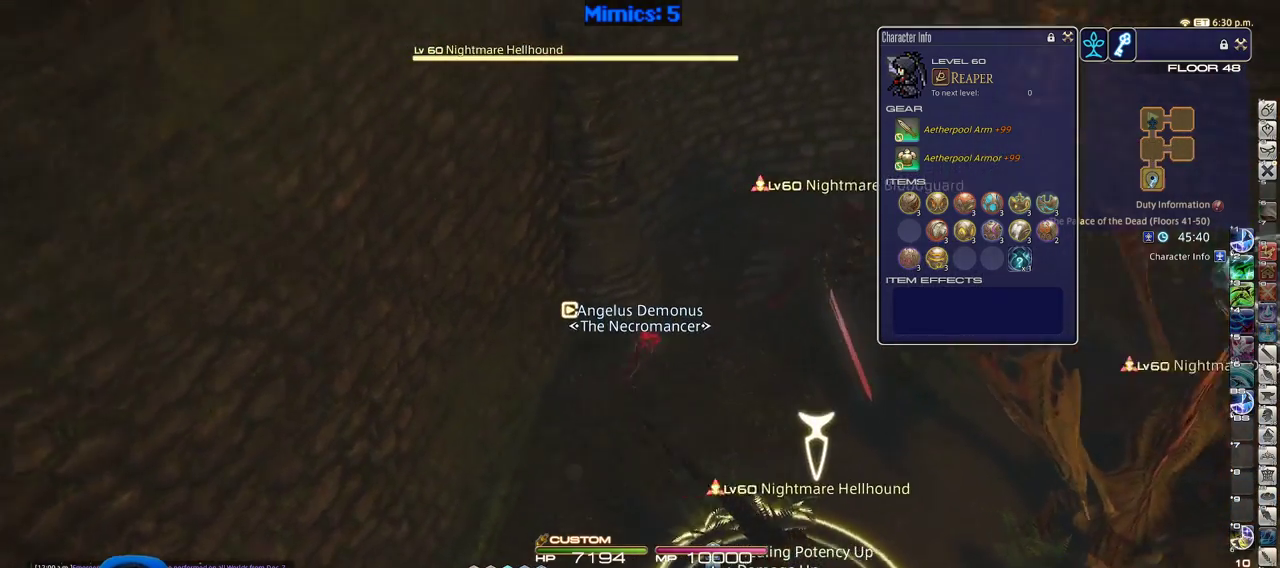
{"keys": ["w"], "events": [[33, "tilde", "down"], [133, "rbracket", "up"], [166, "tilde", "up"], [316, "d", "down"], [500, "d", "up"]]}
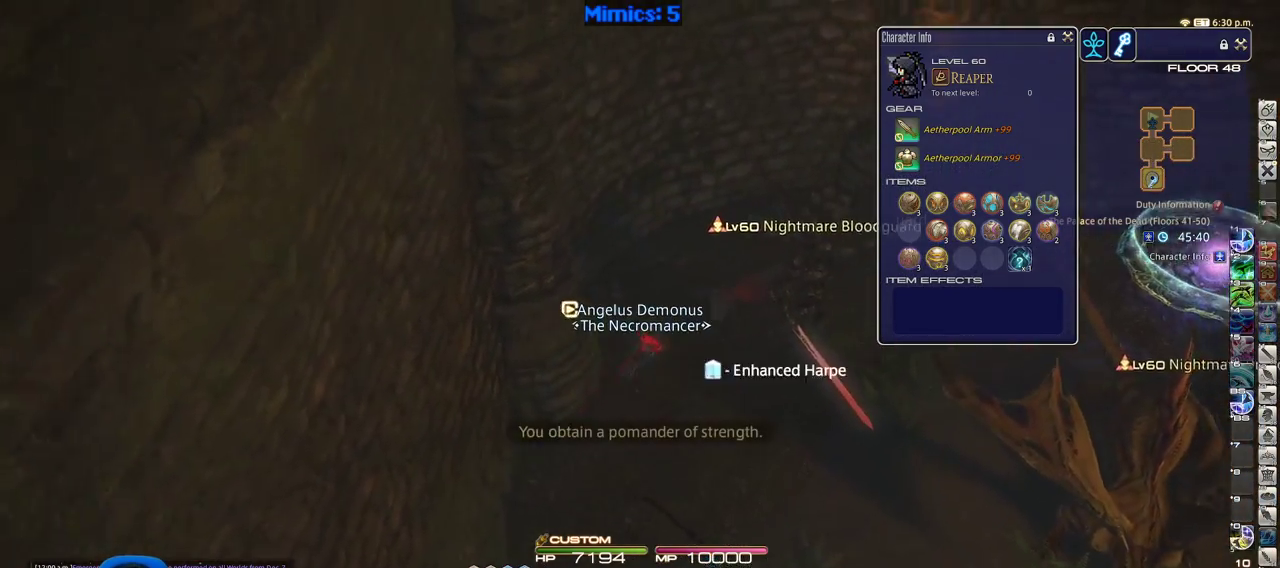
{"keys": ["d", "w"], "events": [[233, "d", "down"], [333, "tilde", "down"], [466, "tilde", "up"]]}
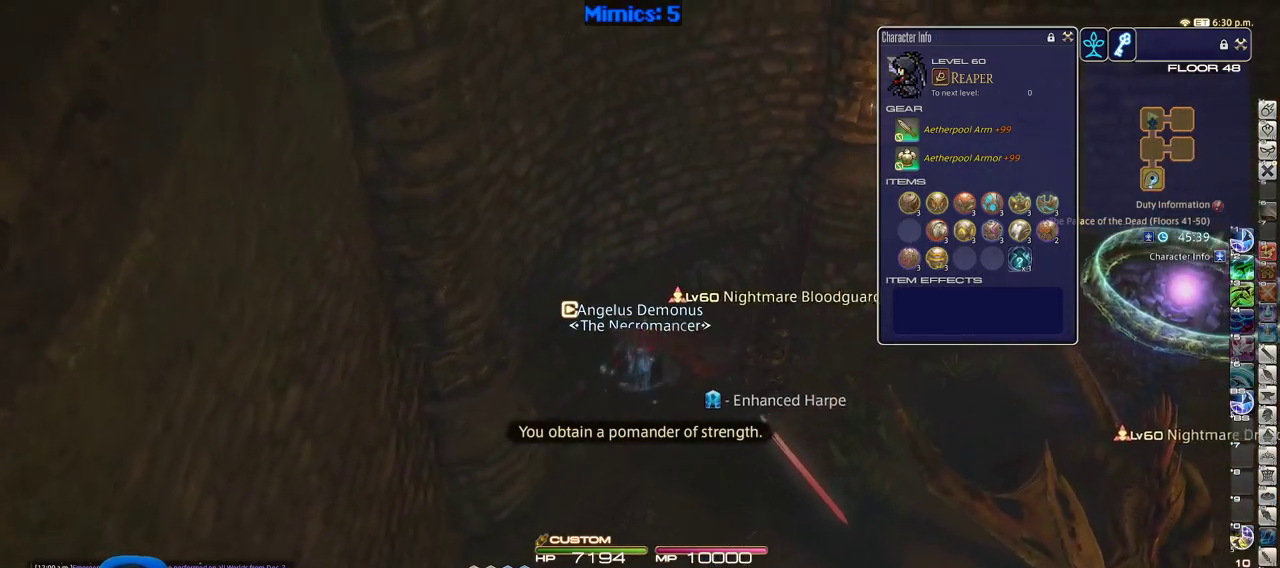
{"keys": ["d", "rbracket", "w"], "events": [[433, "rbracket", "down"]]}
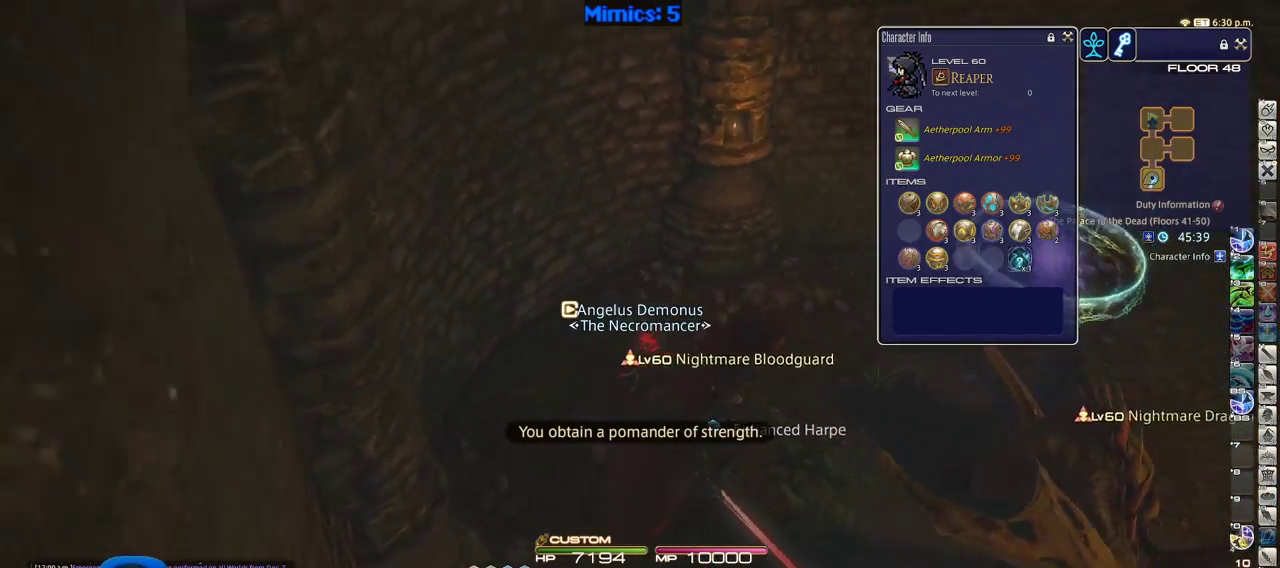
{"keys": ["minus", "w"], "events": [[166, "rbracket", "up"], [216, "l", "down"], [266, "l", "up"], [316, "rbracket", "down"], [400, "minus", "down"], [450, "d", "up"], [500, "rbracket", "up"]]}
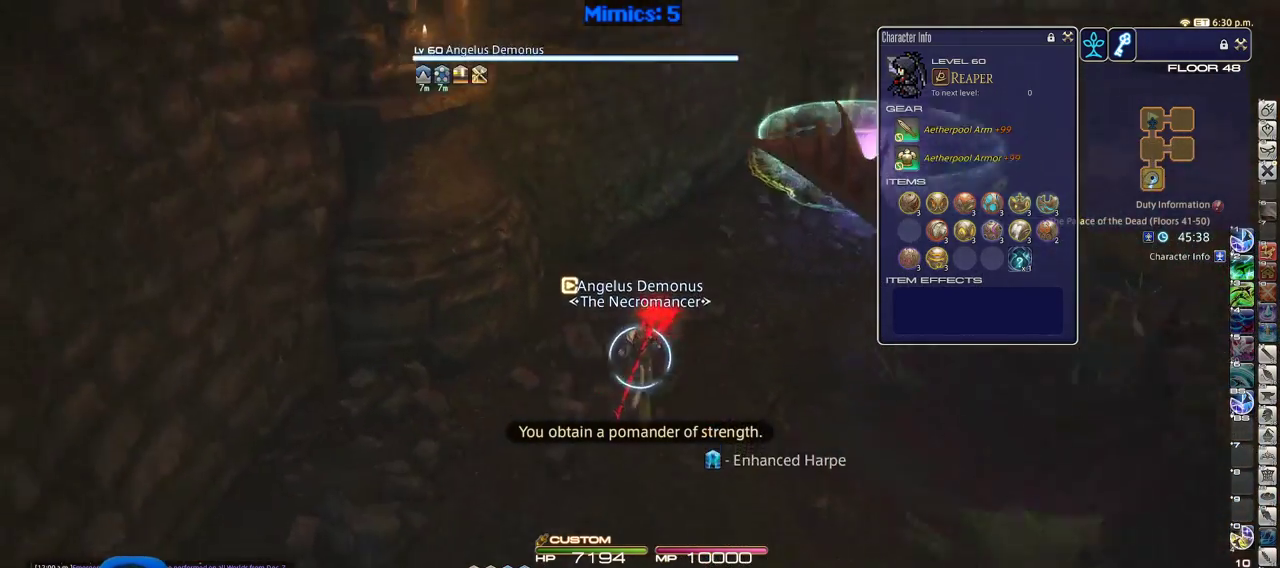
{"keys": ["rbracket", "tilde", "w"], "events": [[50, "minus", "up"], [283, "rbracket", "down"], [416, "tilde", "down"]]}
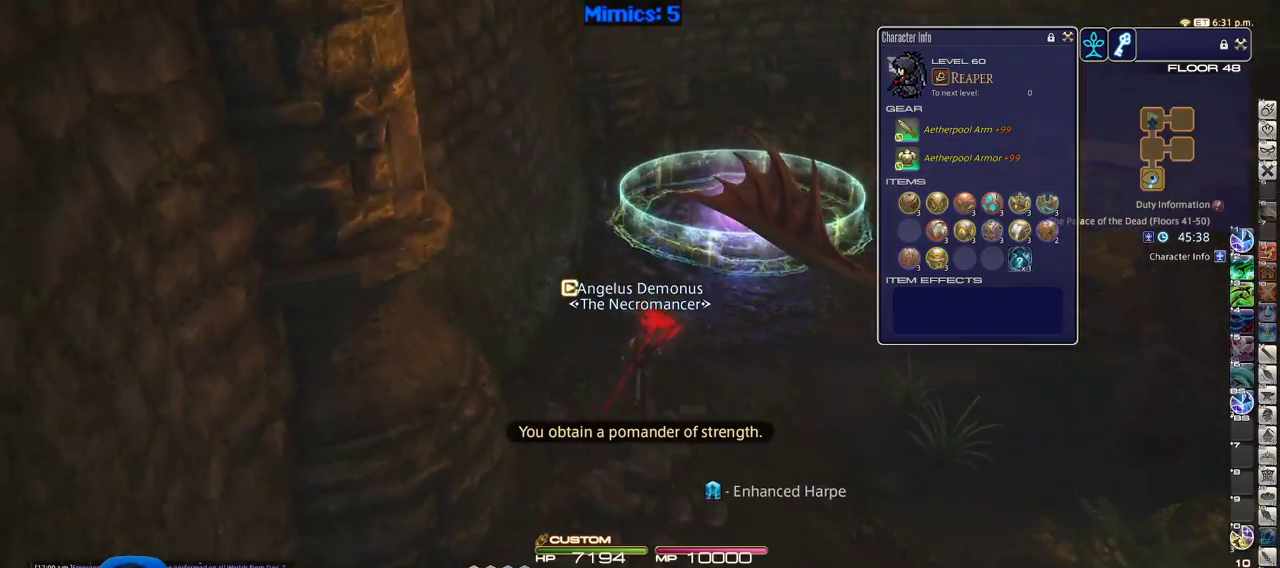
{"keys": ["minus", "rbracket", "w"], "events": [[16, "rbracket", "up"], [66, "tilde", "up"], [433, "rbracket", "down"], [483, "minus", "down"]]}
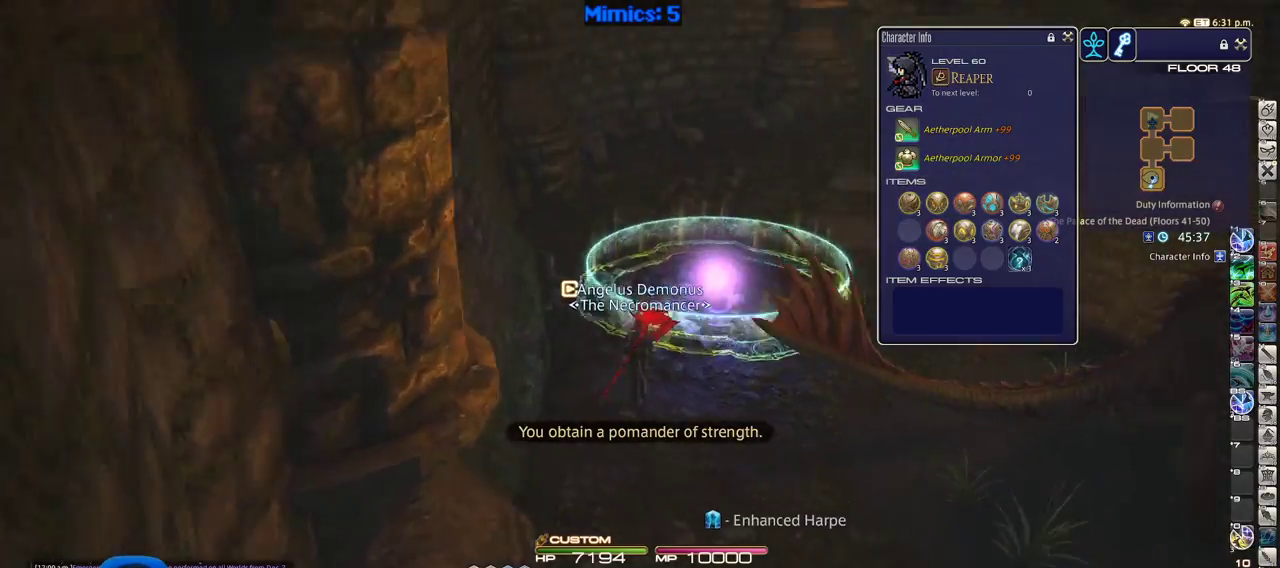
{"keys": ["rbracket"], "events": [[83, "minus", "up"], [366, "minus", "down"], [400, "w", "up"], [450, "minus", "up"]]}
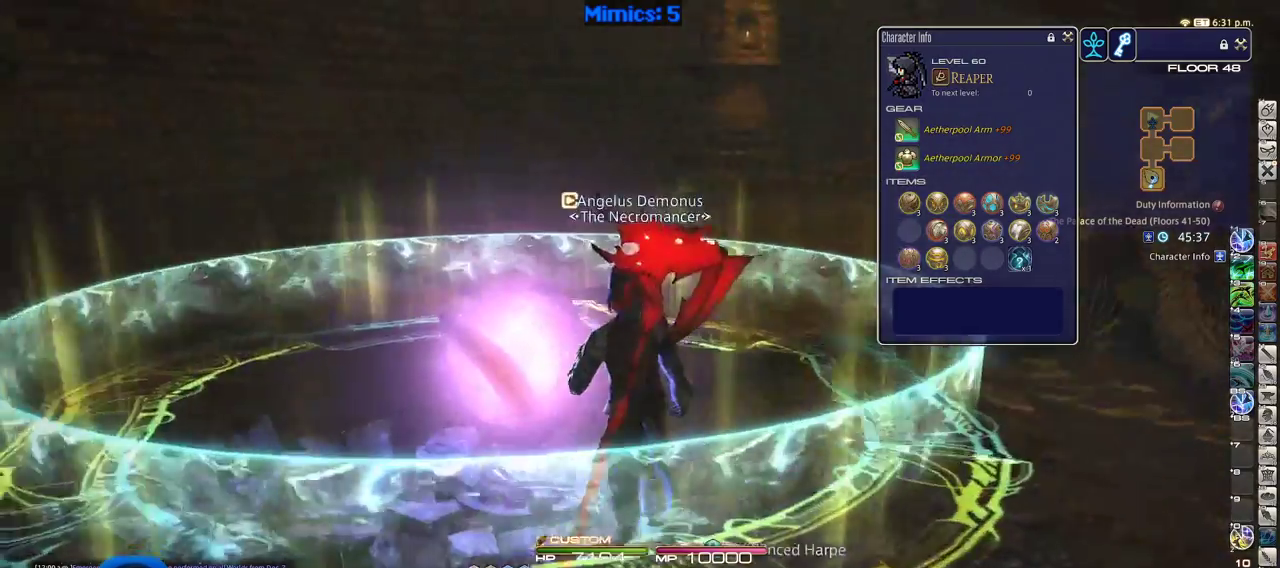
{"keys": [], "events": [[283, "rbracket", "up"]]}
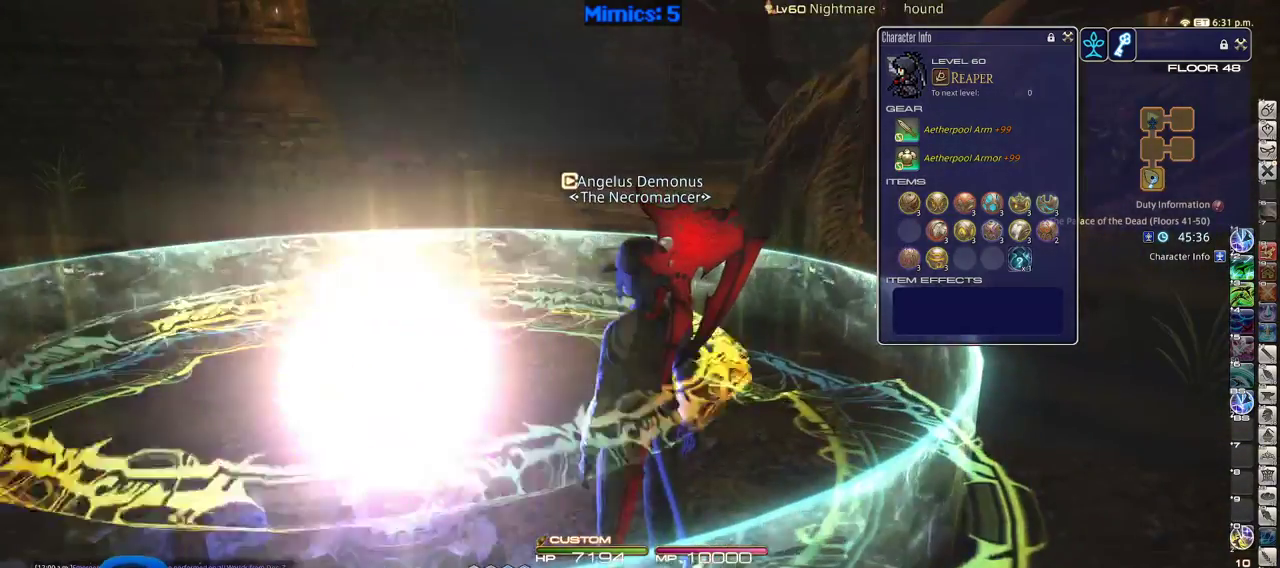
{"keys": [], "events": []}
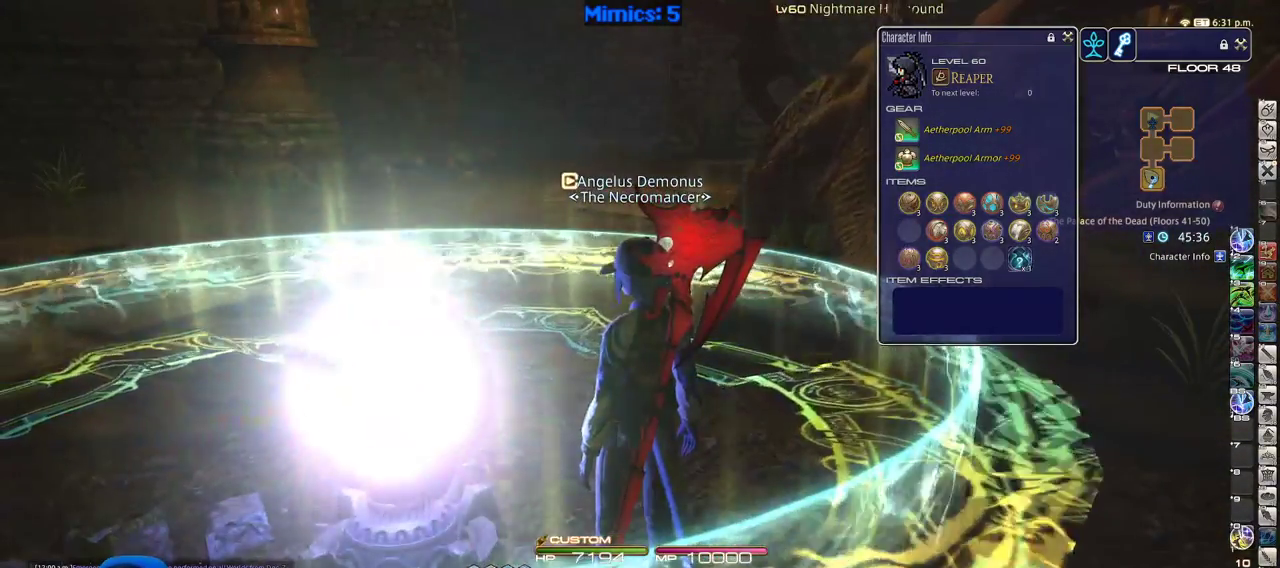
{"keys": [], "events": []}
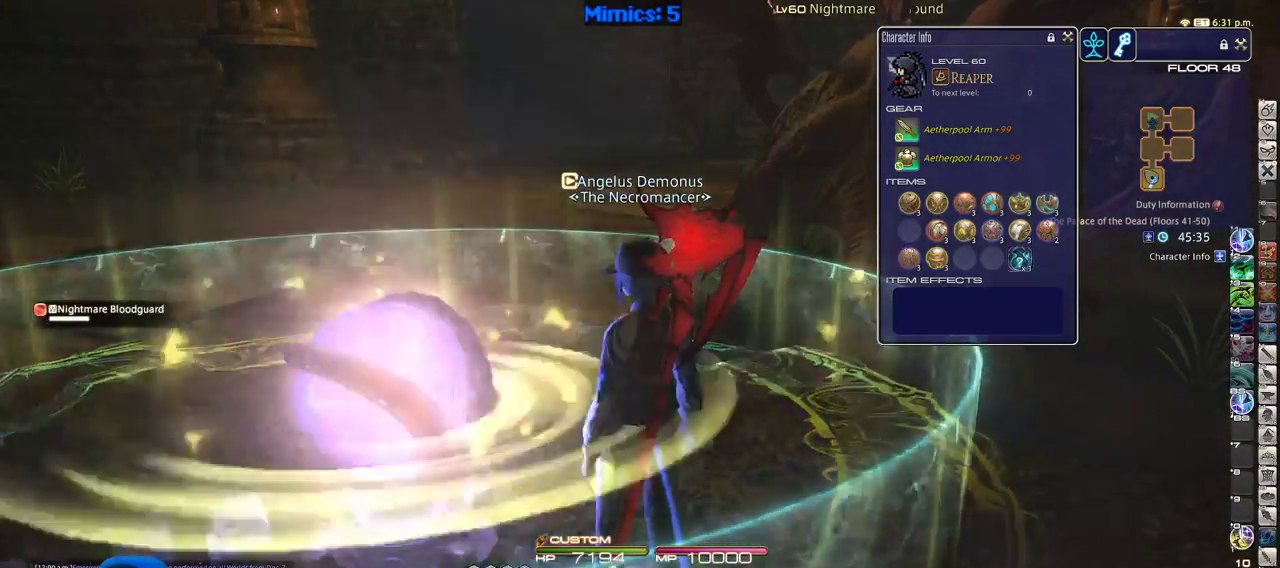
{"keys": [], "events": []}